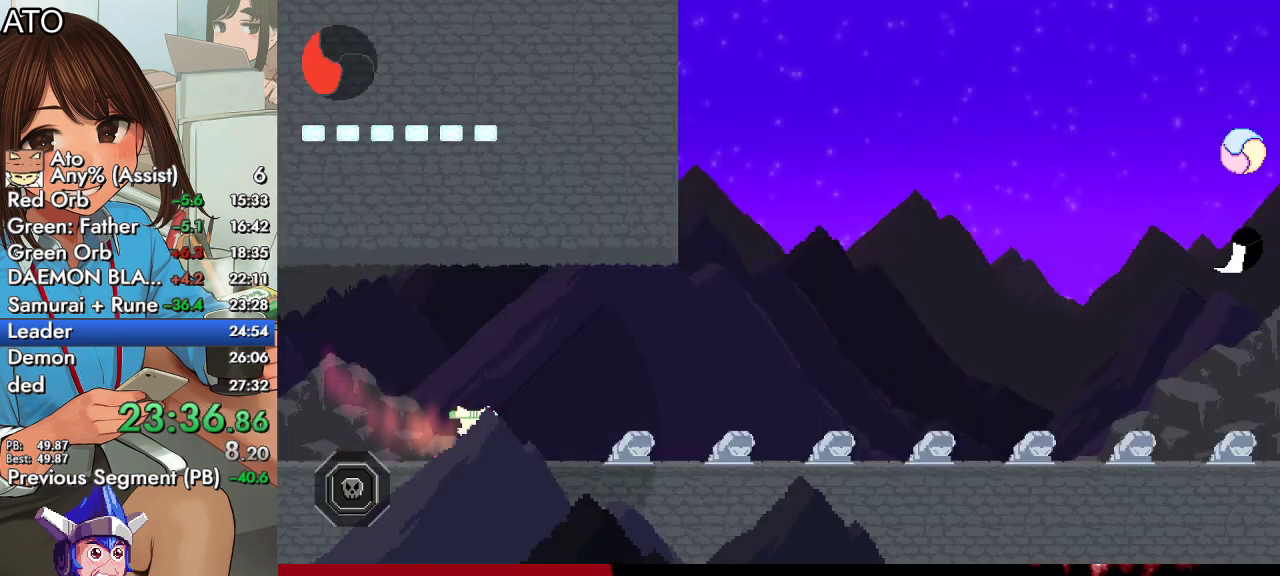
Gameplay with a controller (PlayStation layout); each line is a JSON object with the inputs held at the frame after it. "events" lists button and stick changes between this image and that frame as [ms after this image, input, new state], when the widget could be followed in between.
{"buttons": ["SQUARE", "DPAD_RIGHT"], "left_stick": "center", "right_stick": "center", "events": []}
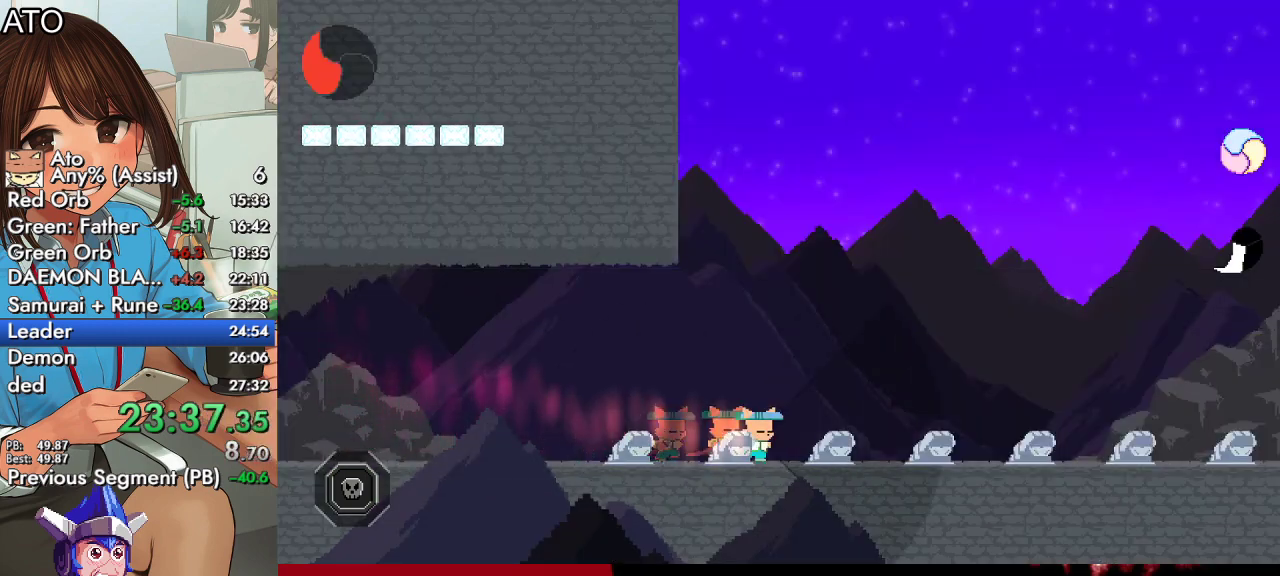
{"buttons": ["SQUARE", "DPAD_RIGHT"], "left_stick": "center", "right_stick": "center", "events": []}
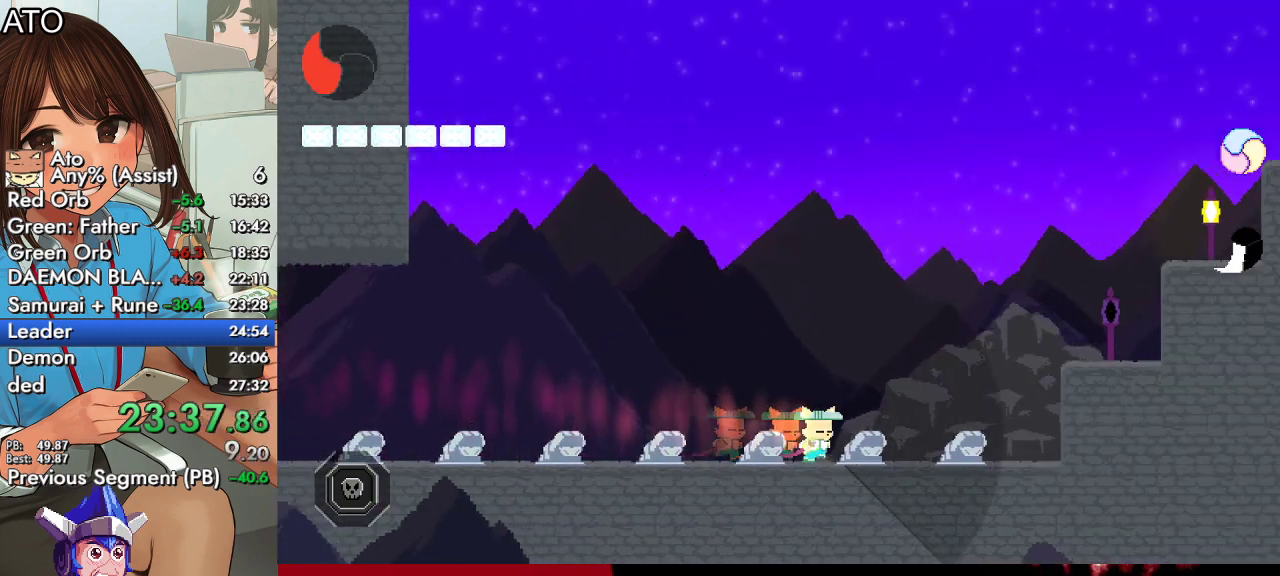
{"buttons": ["CROSS", "SQUARE", "DPAD_RIGHT"], "left_stick": "center", "right_stick": "center", "events": [[33, "CROSS", "down"], [267, "CROSS", "up"], [333, "CROSS", "down"]]}
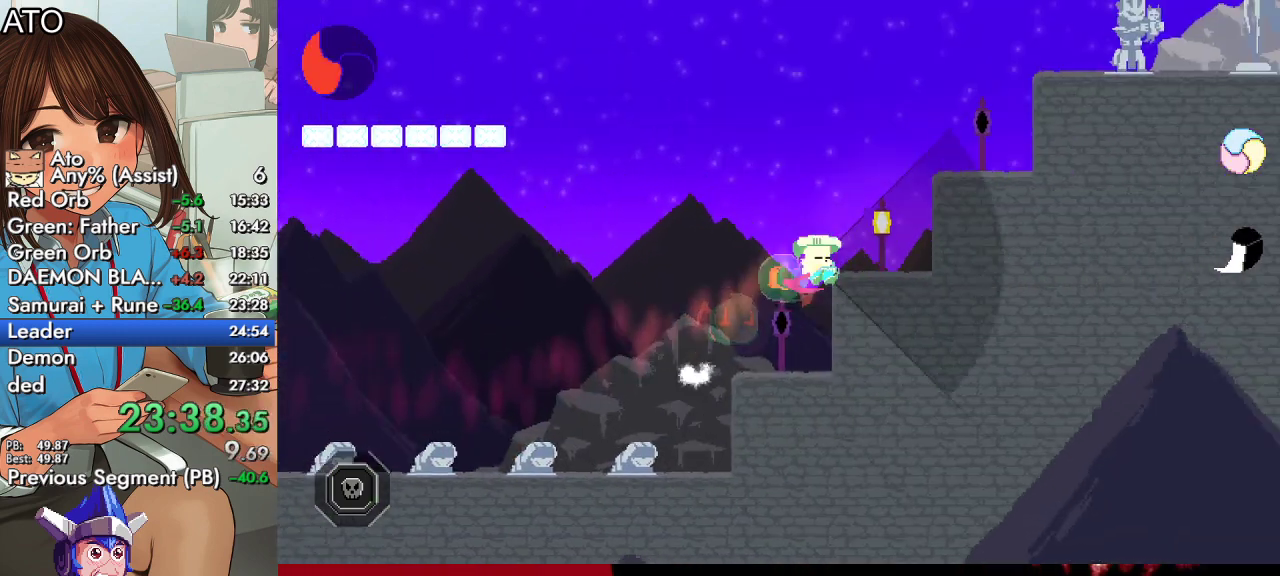
{"buttons": ["CROSS", "SQUARE", "DPAD_RIGHT"], "left_stick": "center", "right_stick": "center", "events": [[233, "CROSS", "up"], [433, "CROSS", "down"]]}
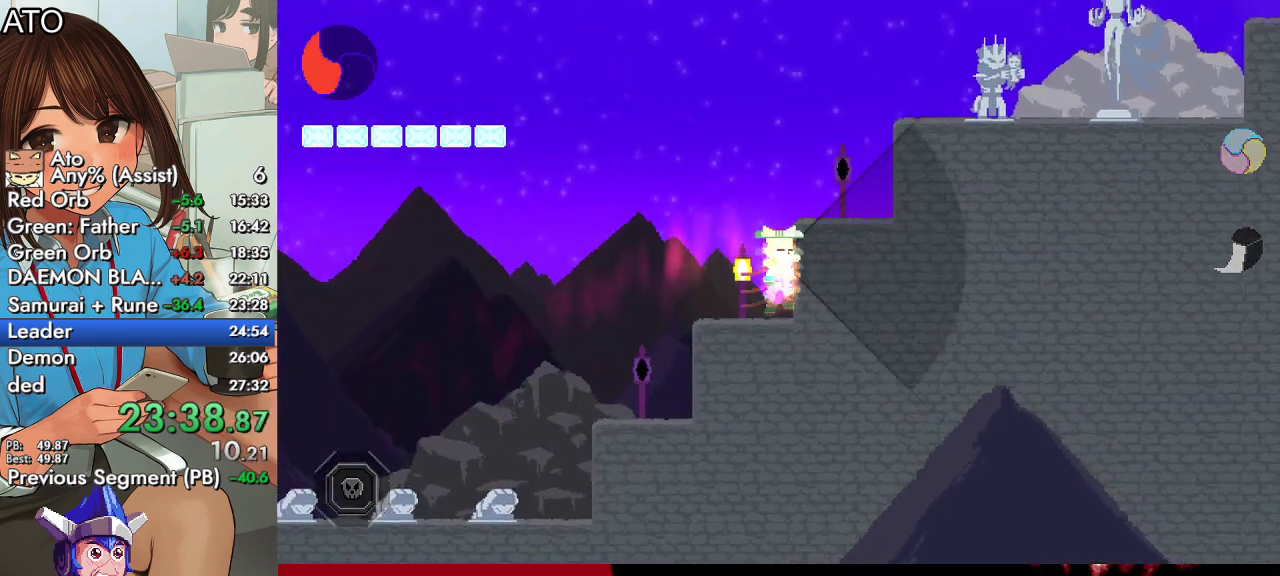
{"buttons": ["CROSS", "SQUARE", "DPAD_RIGHT"], "left_stick": "center", "right_stick": "center", "events": [[200, "CROSS", "up"], [267, "CROSS", "down"]]}
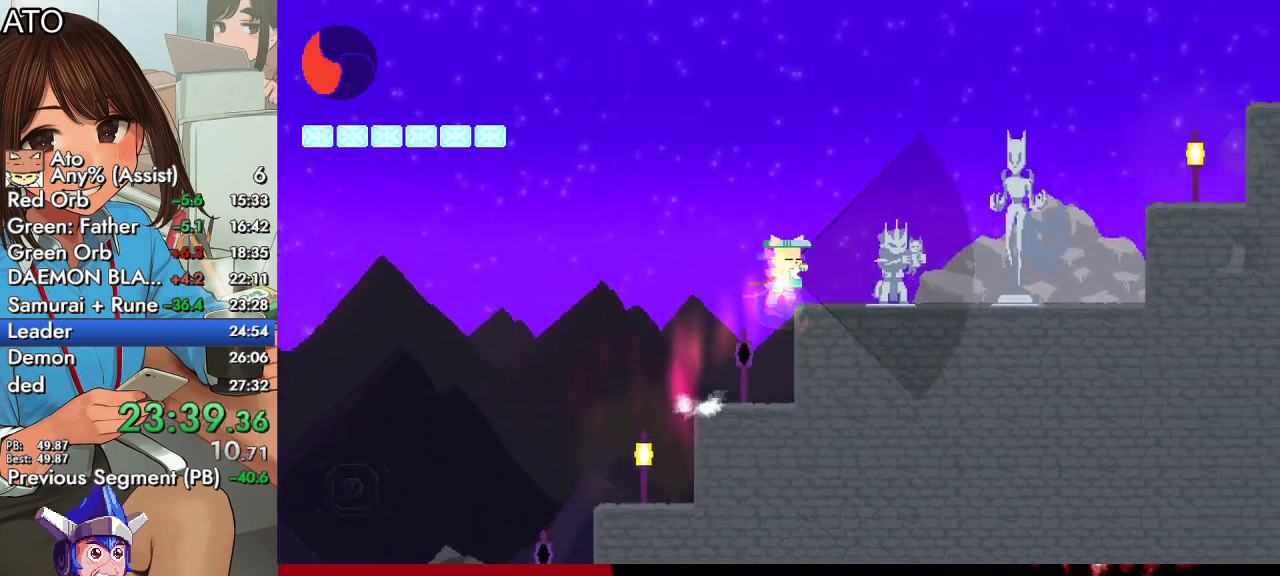
{"buttons": ["CROSS", "SQUARE", "DPAD_RIGHT"], "left_stick": "center", "right_stick": "center", "events": [[133, "CROSS", "up"], [400, "CROSS", "down"]]}
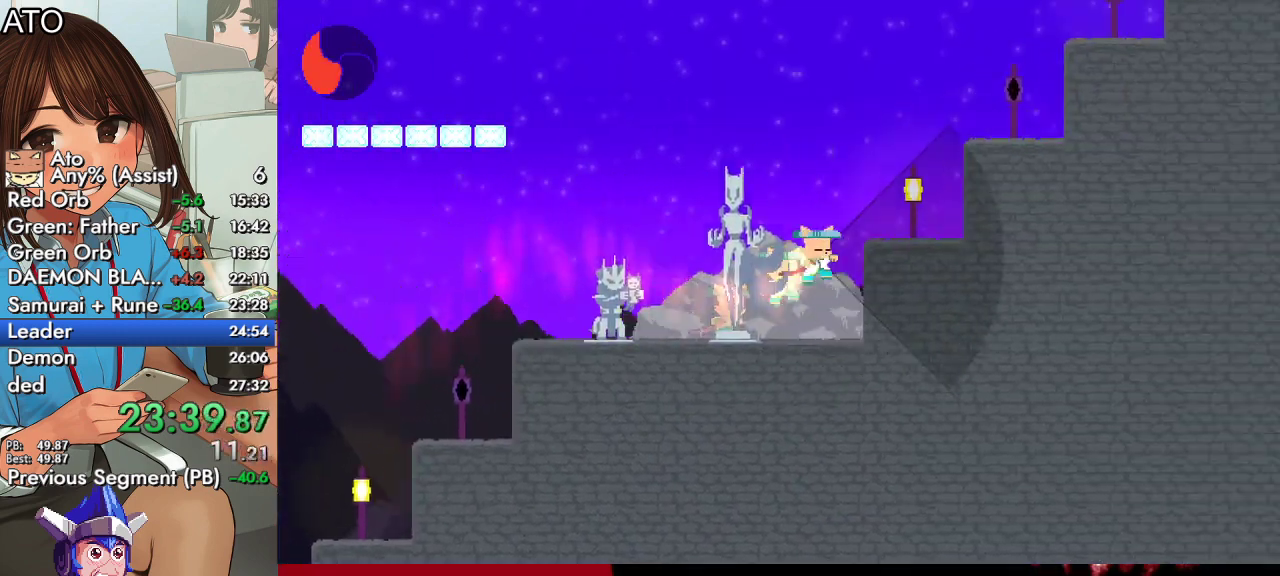
{"buttons": ["CROSS", "SQUARE", "DPAD_RIGHT"], "left_stick": "center", "right_stick": "center", "events": []}
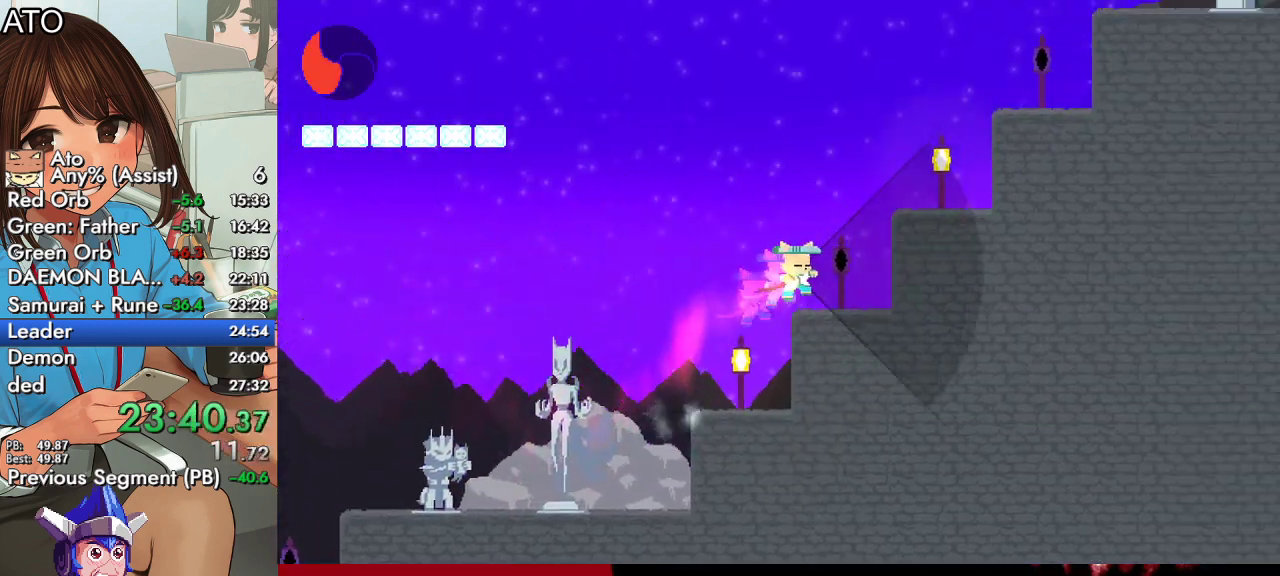
{"buttons": ["CROSS", "SQUARE", "DPAD_RIGHT"], "left_stick": "center", "right_stick": "center", "events": [[67, "CROSS", "up"], [300, "CROSS", "down"]]}
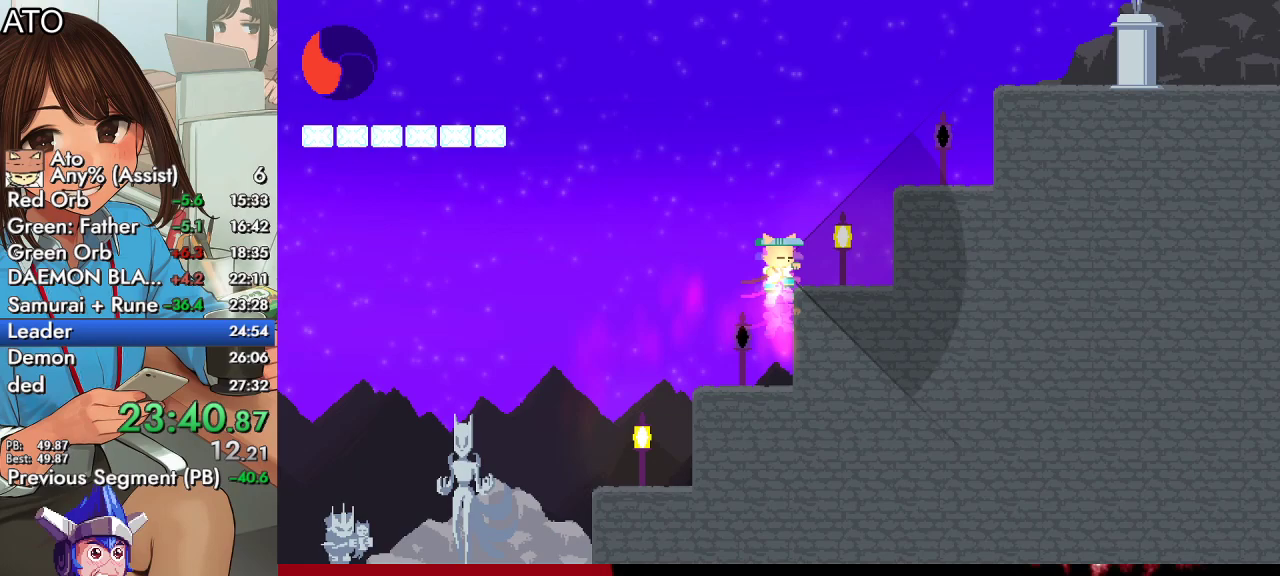
{"buttons": ["SQUARE", "TRIANGLE", "DPAD_DOWN", "DPAD_RIGHT"], "left_stick": "center", "right_stick": "center", "events": [[33, "CROSS", "up"], [100, "CROSS", "down"], [333, "CROSS", "up"], [367, "DPAD_DOWN", "down"], [433, "TRIANGLE", "down"]]}
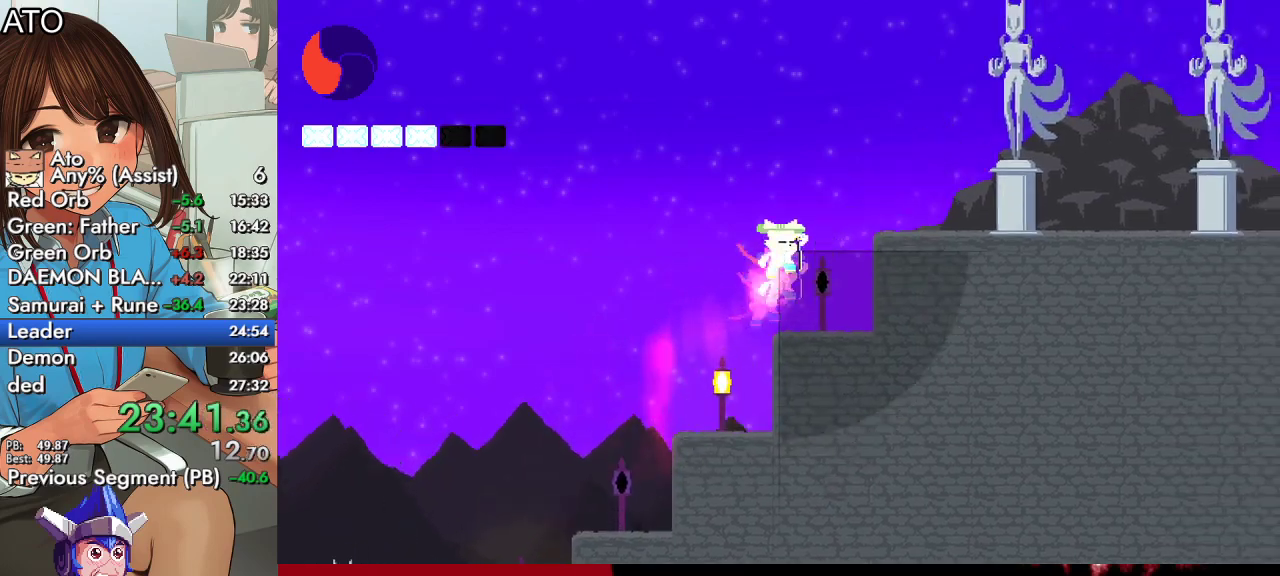
{"buttons": ["SQUARE", "DPAD_RIGHT"], "left_stick": "center", "right_stick": "center", "events": [[67, "DPAD_DOWN", "up"], [100, "TRIANGLE", "up"], [167, "CROSS", "down"], [300, "CROSS", "up"]]}
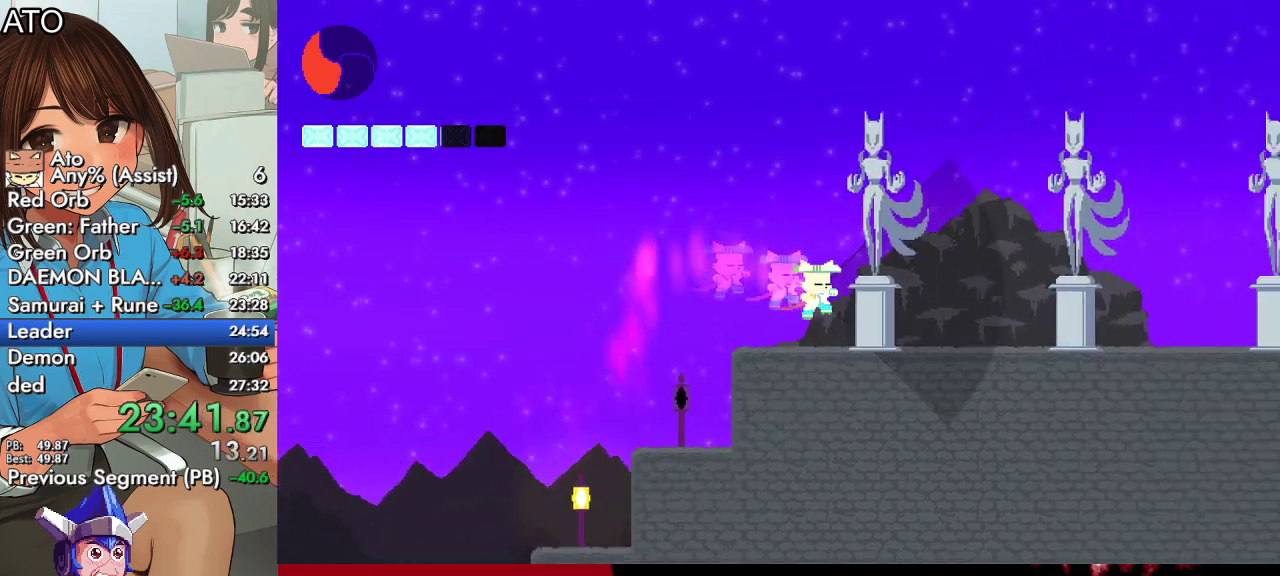
{"buttons": ["SQUARE", "DPAD_RIGHT"], "left_stick": "center", "right_stick": "center", "events": []}
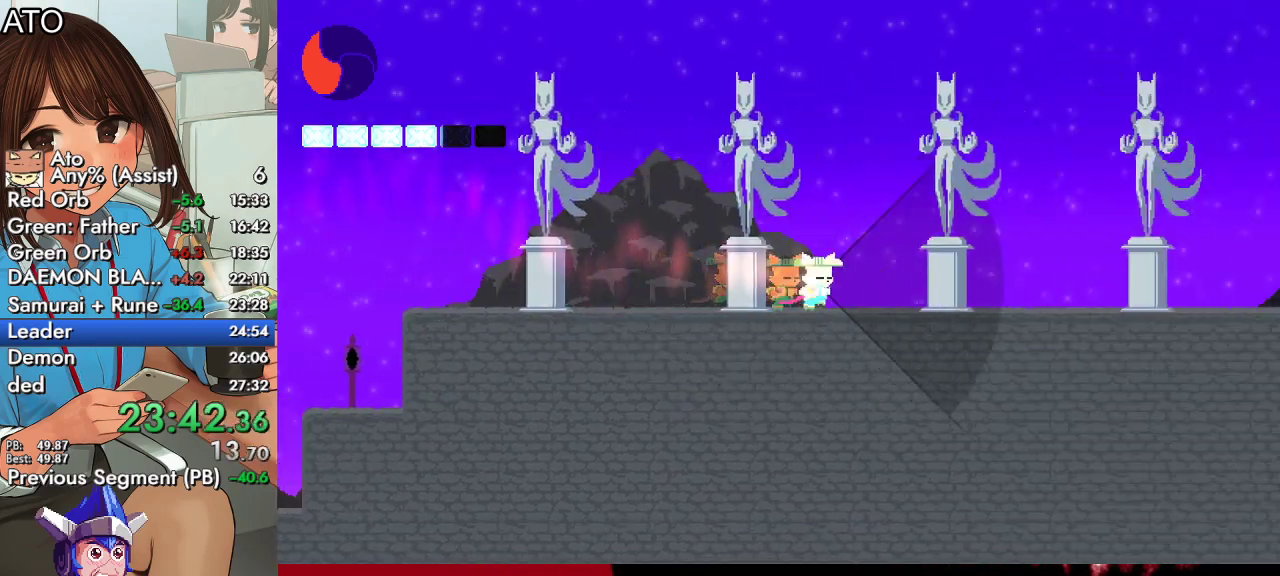
{"buttons": ["SQUARE", "DPAD_RIGHT"], "left_stick": "center", "right_stick": "center", "events": []}
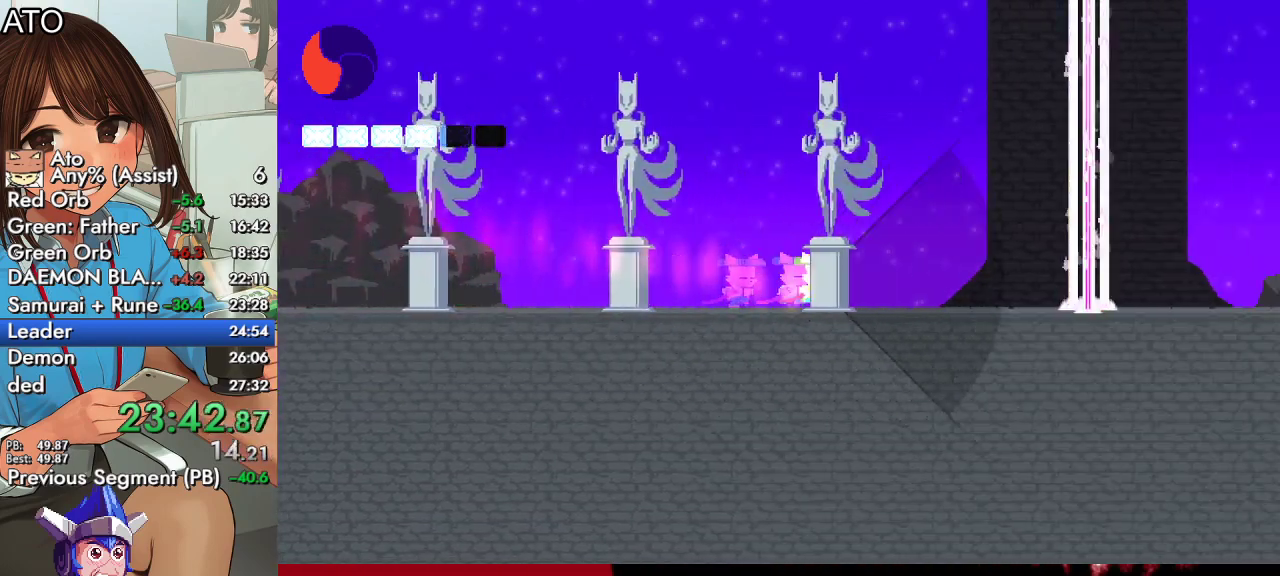
{"buttons": ["CROSS", "CIRCLE", "DPAD_UP", "DPAD_RIGHT"], "left_stick": "center", "right_stick": "center", "events": [[233, "SQUARE", "up"], [300, "SQUARE", "down"], [433, "SQUARE", "up"], [467, "CIRCLE", "down"], [500, "CROSS", "down"], [500, "DPAD_UP", "down"]]}
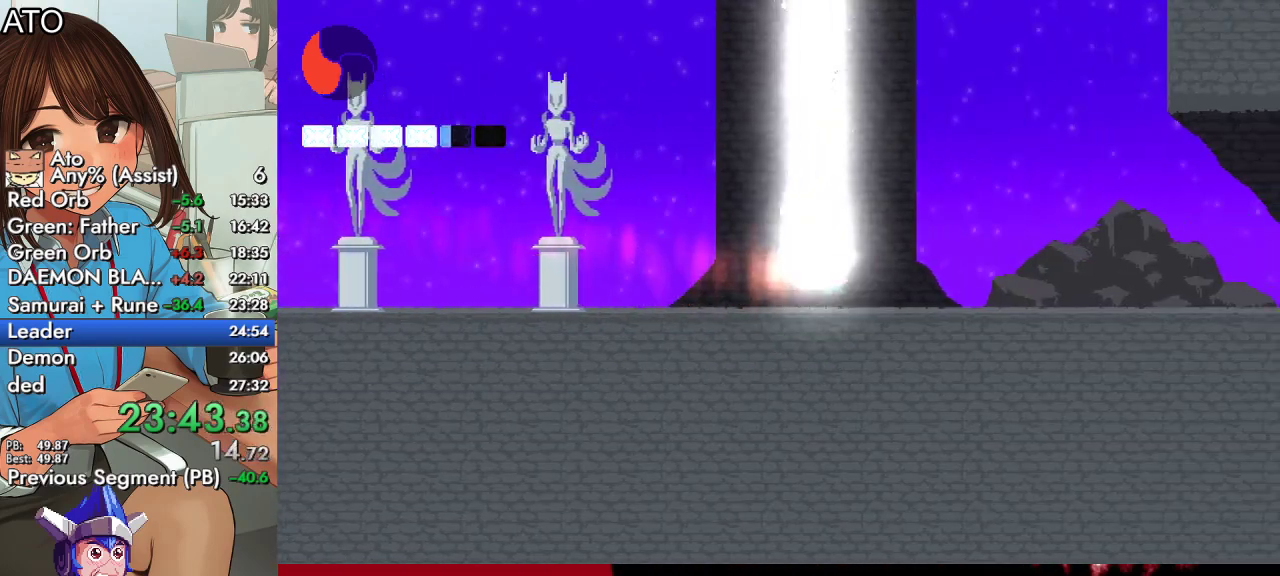
{"buttons": ["CROSS", "CIRCLE", "DPAD_UP", "DPAD_RIGHT"], "left_stick": "center", "right_stick": "center", "events": [[67, "SQUARE", "down"], [167, "CIRCLE", "up"], [167, "CROSS", "up"], [233, "SQUARE", "up"], [467, "CIRCLE", "down"], [500, "CROSS", "down"]]}
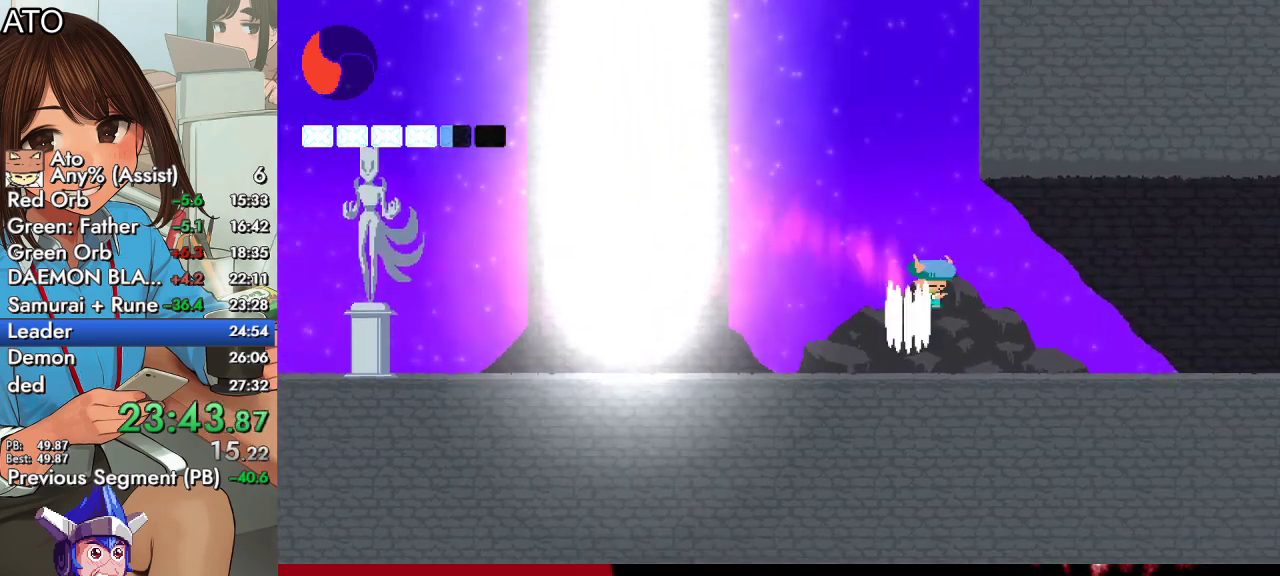
{"buttons": ["DPAD_UP", "DPAD_RIGHT"], "left_stick": "center", "right_stick": "center", "events": [[33, "SQUARE", "down"], [267, "CIRCLE", "up"], [267, "CROSS", "up"], [333, "SQUARE", "up"]]}
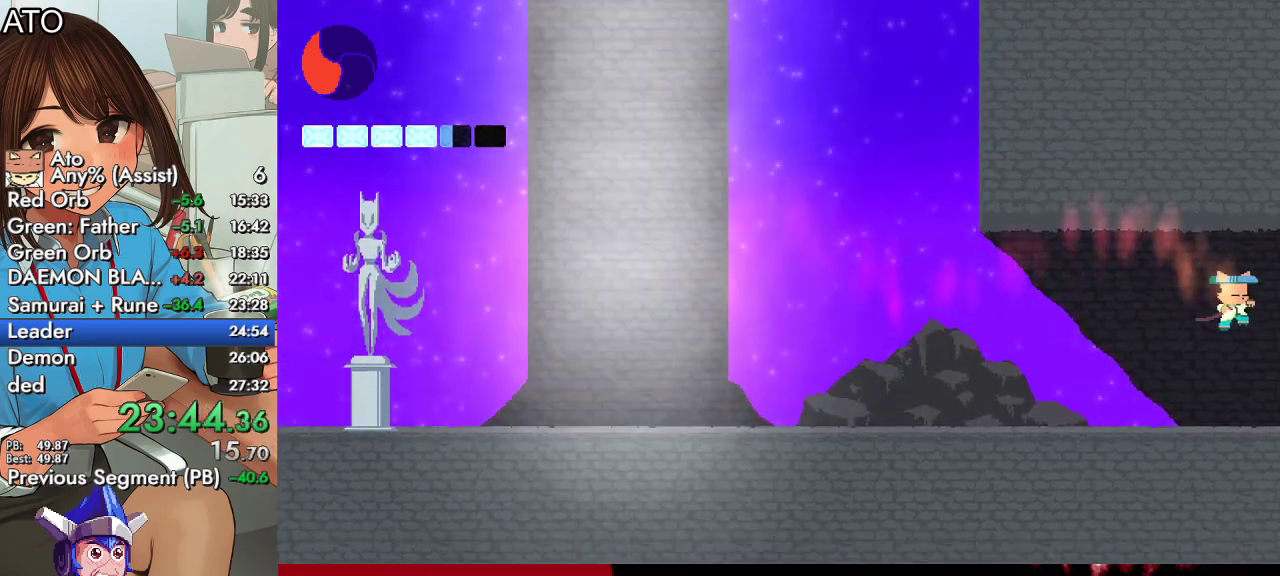
{"buttons": ["DPAD_RIGHT"], "left_stick": "center", "right_stick": "center", "events": [[300, "DPAD_UP", "up"]]}
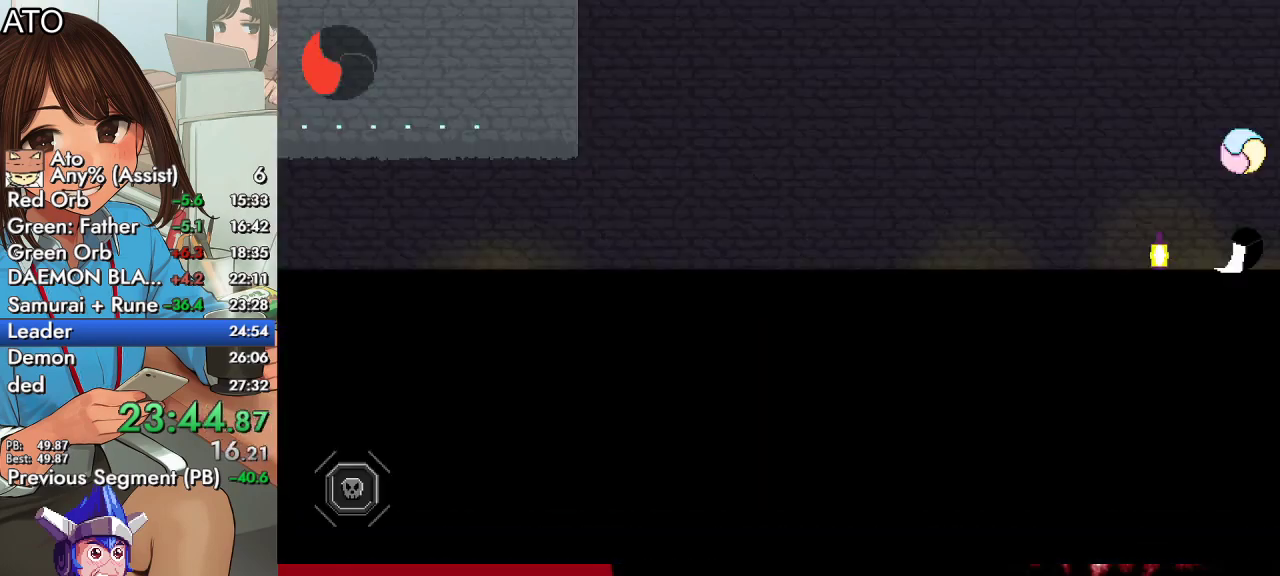
{"buttons": ["DPAD_UP", "DPAD_RIGHT"], "left_stick": "center", "right_stick": "center", "events": [[33, "CIRCLE", "down"], [67, "DPAD_UP", "down"], [100, "CROSS", "down"], [133, "SQUARE", "down"], [200, "CIRCLE", "up"], [233, "CROSS", "up"], [267, "SQUARE", "up"]]}
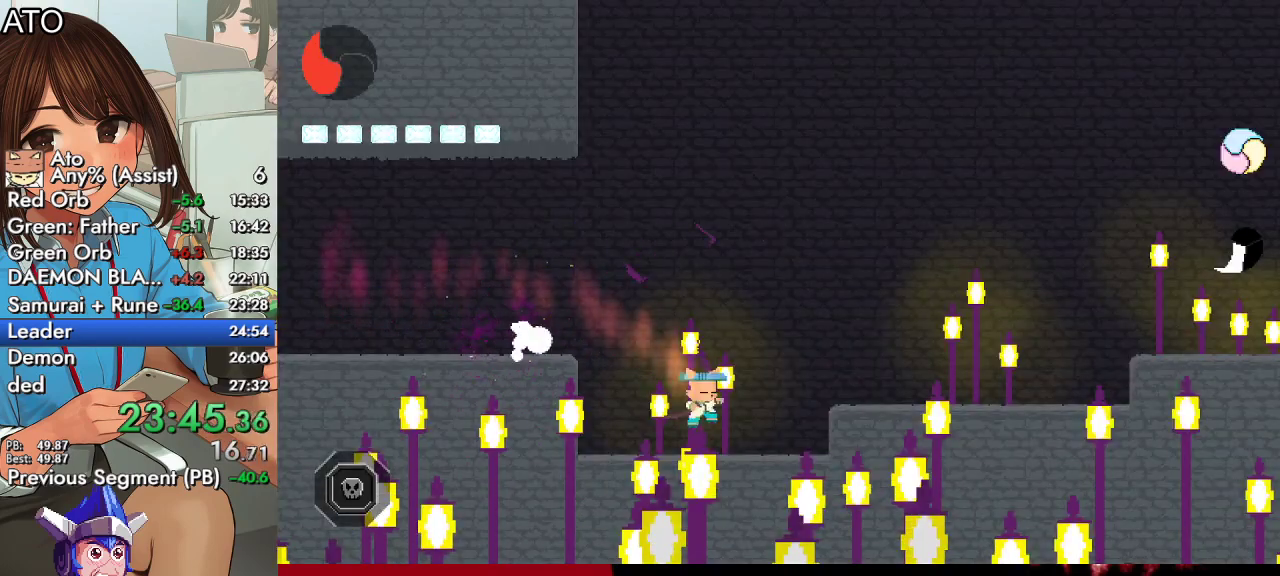
{"buttons": ["CROSS", "CIRCLE", "SQUARE", "DPAD_UP", "DPAD_RIGHT"], "left_stick": "center", "right_stick": "center", "events": [[133, "CIRCLE", "down"], [167, "CROSS", "down"], [200, "SQUARE", "down"], [333, "CIRCLE", "up"], [333, "CROSS", "up"], [400, "SQUARE", "up"], [433, "CIRCLE", "down"], [467, "CROSS", "down"], [500, "SQUARE", "down"]]}
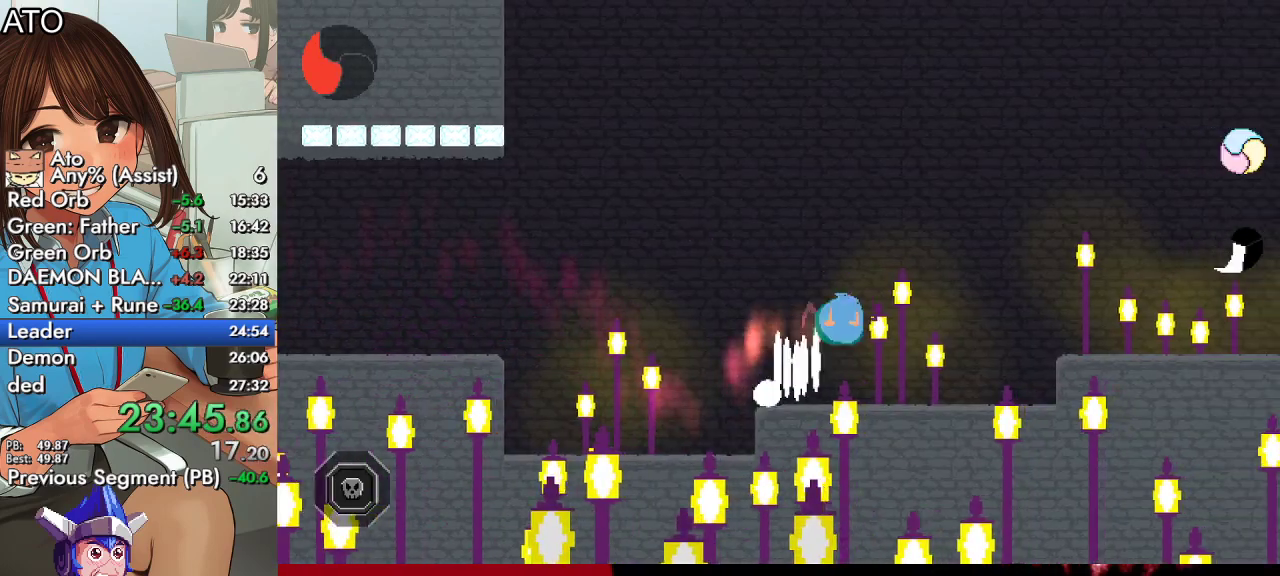
{"buttons": ["DPAD_UP", "DPAD_RIGHT"], "left_stick": "center", "right_stick": "center", "events": [[233, "CIRCLE", "up"], [233, "CROSS", "up"], [267, "SQUARE", "up"]]}
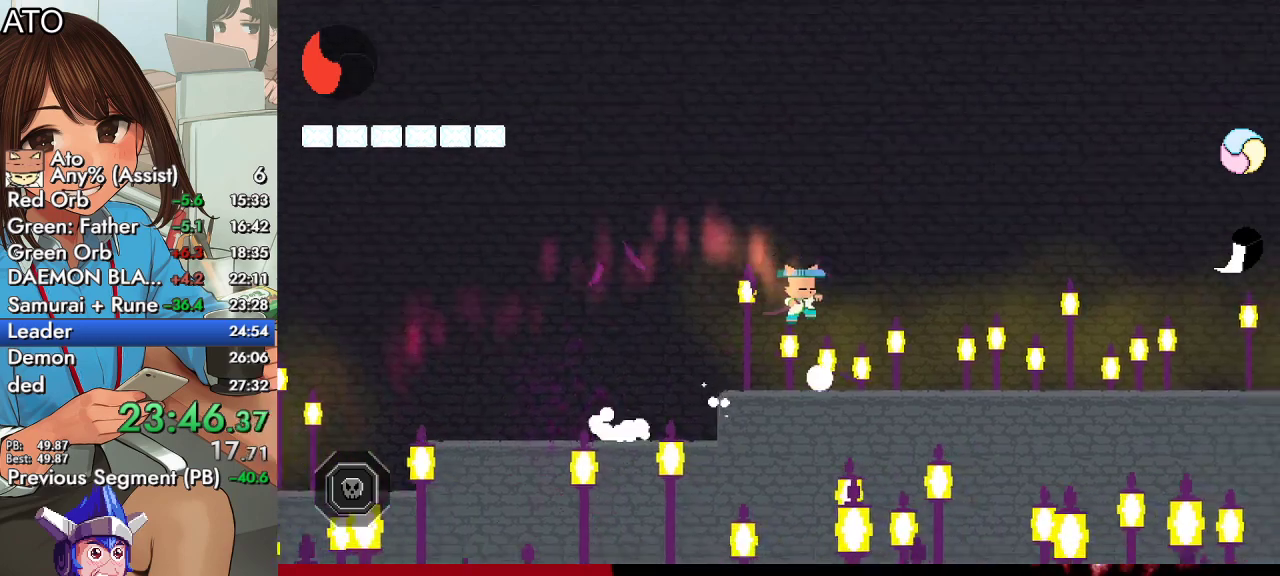
{"buttons": ["CROSS", "CIRCLE", "DPAD_UP", "DPAD_RIGHT"], "left_stick": "center", "right_stick": "center", "events": [[267, "CIRCLE", "down"], [300, "CROSS", "down"], [333, "SQUARE", "down"], [400, "CIRCLE", "up"], [400, "CROSS", "up"], [433, "SQUARE", "up"], [467, "CIRCLE", "down"], [500, "CROSS", "down"]]}
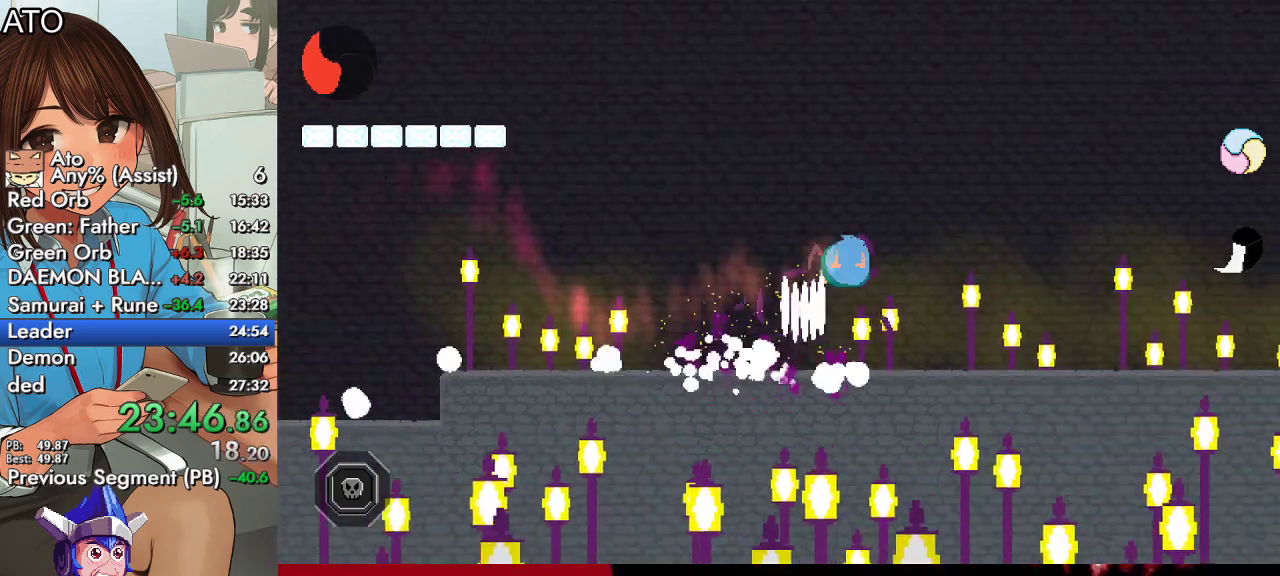
{"buttons": ["DPAD_UP", "DPAD_RIGHT"], "left_stick": "center", "right_stick": "center", "events": [[33, "SQUARE", "down"], [333, "CROSS", "up"], [367, "CIRCLE", "up"], [367, "SQUARE", "up"]]}
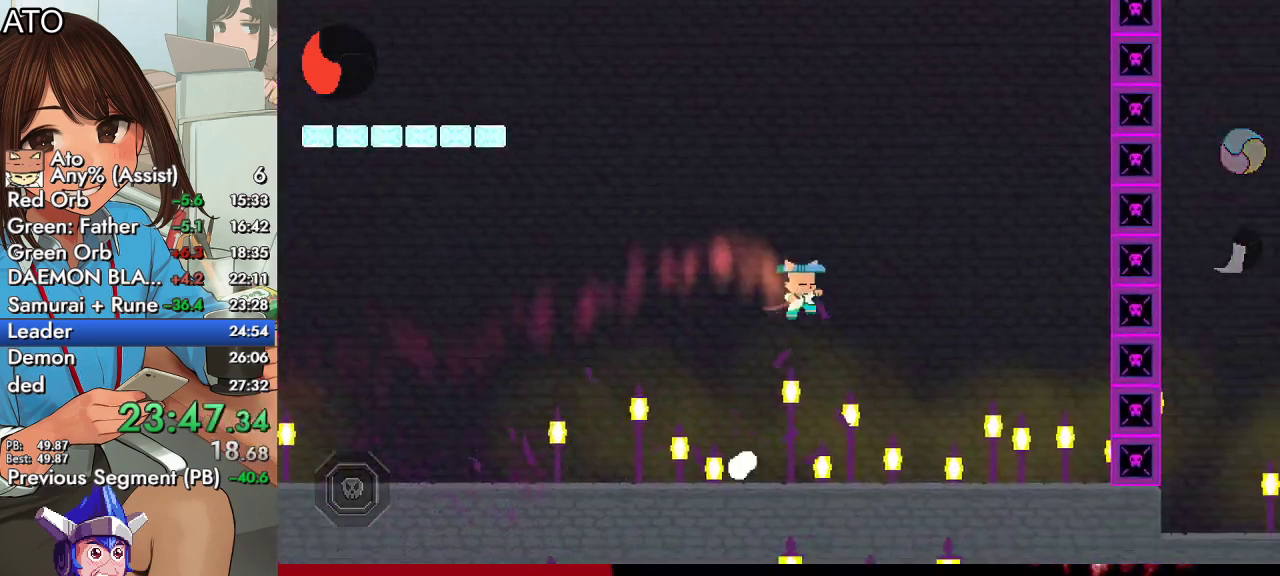
{"buttons": ["DPAD_UP", "DPAD_RIGHT"], "left_stick": "center", "right_stick": "center", "events": []}